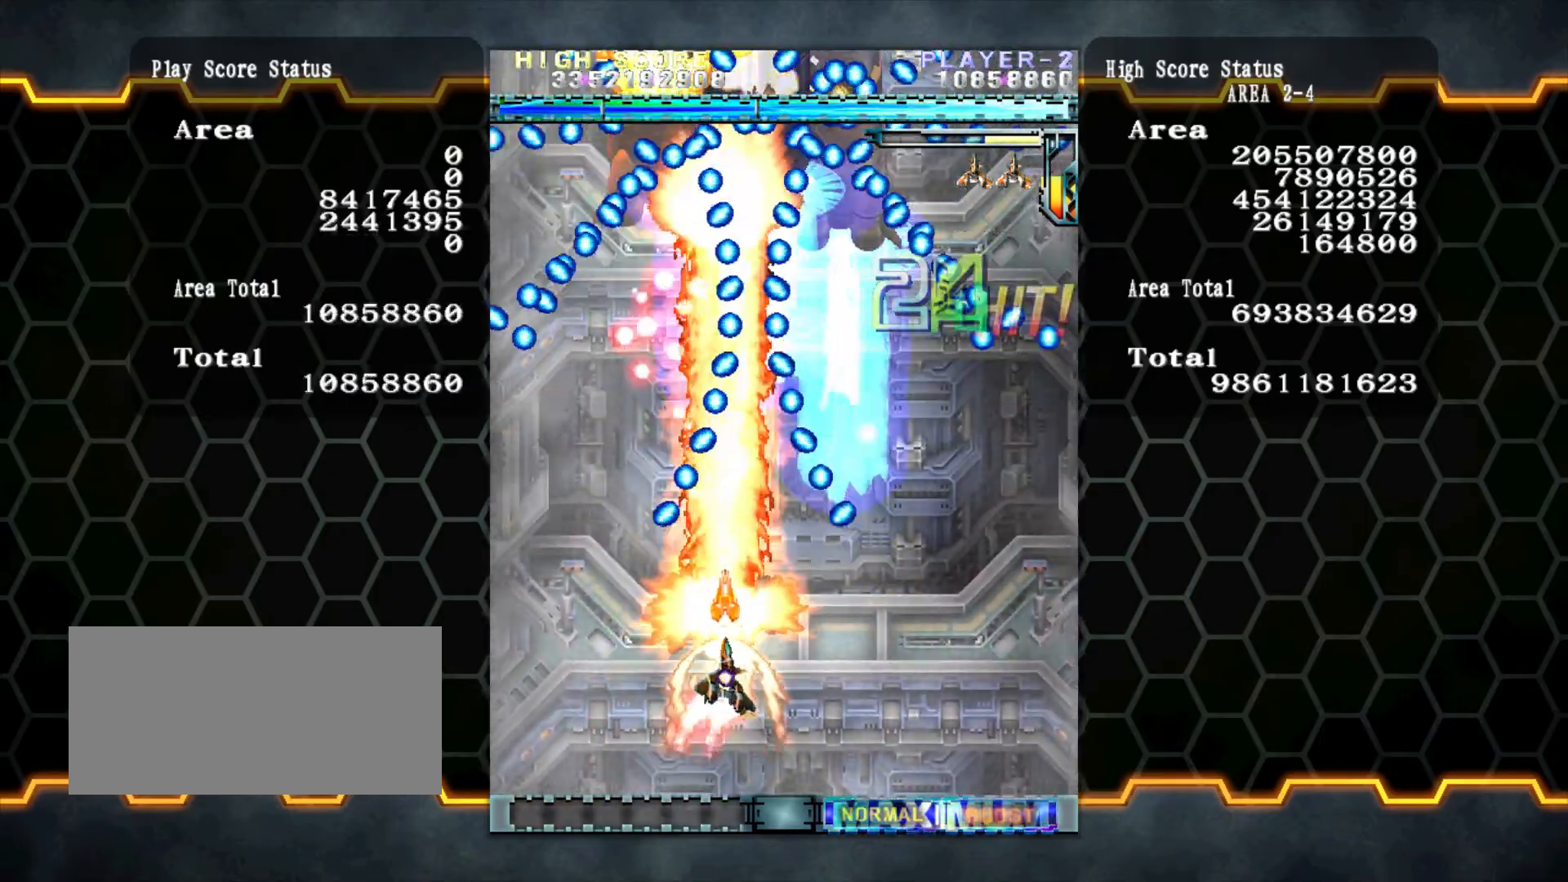
Gameplay with a controller (arcade stick); each line is a JSON object with the inputs held at the frame after it. "events" lists button and stick changes between this image and that frame as [ms after this image, input, new state], when the widget could be followed in between. Not read: L3 R3 other_buttons.
{"buttons": [], "left_stick": "down-right", "events": []}
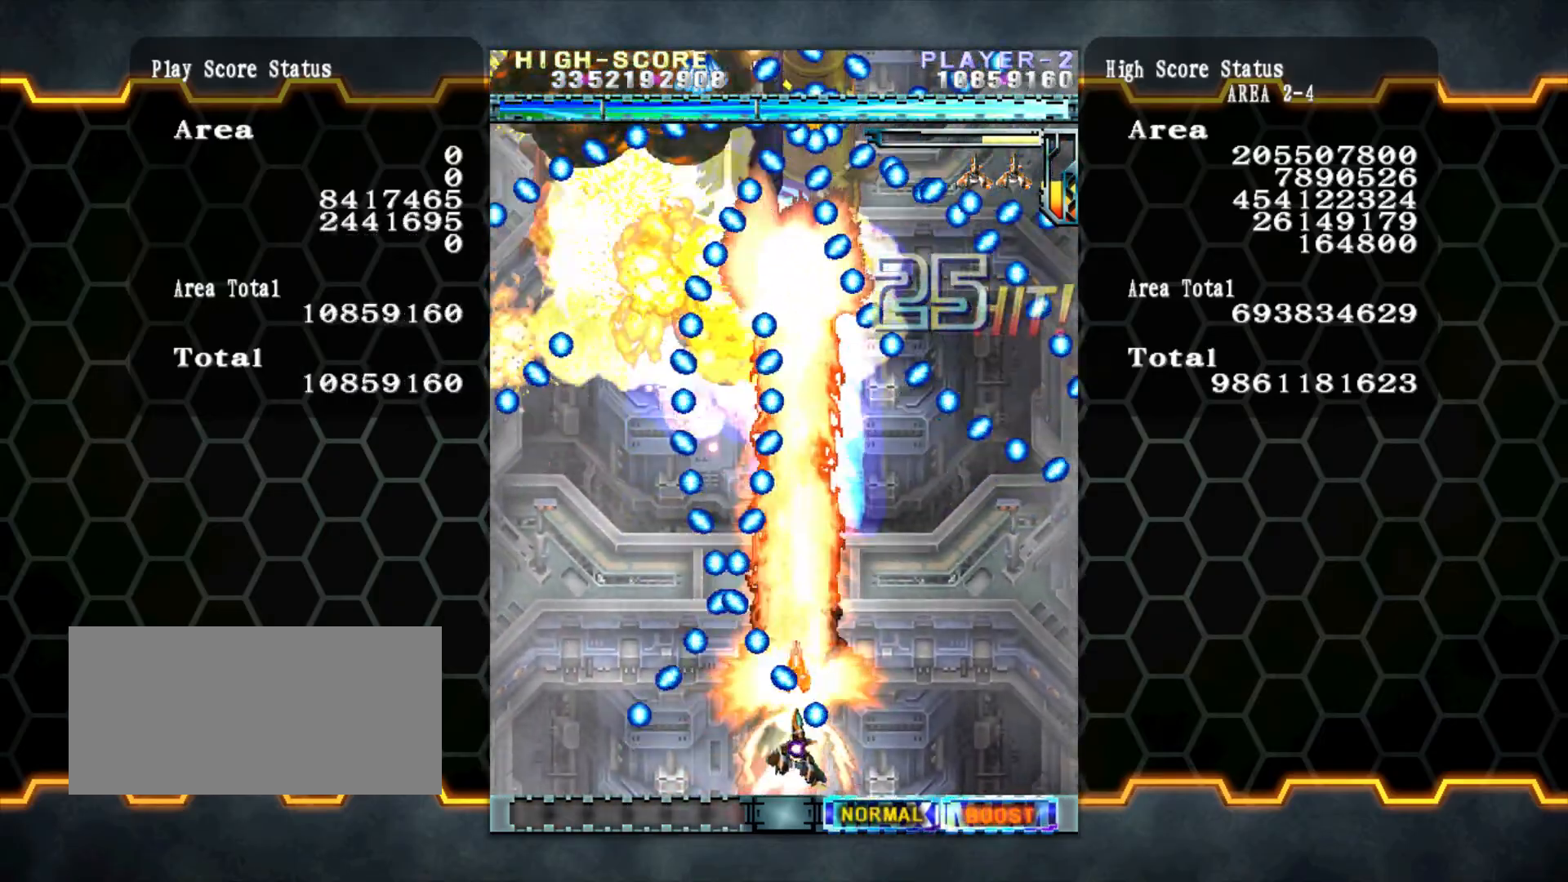
{"buttons": [], "left_stick": "left", "events": [[367, "left_stick", "left"]]}
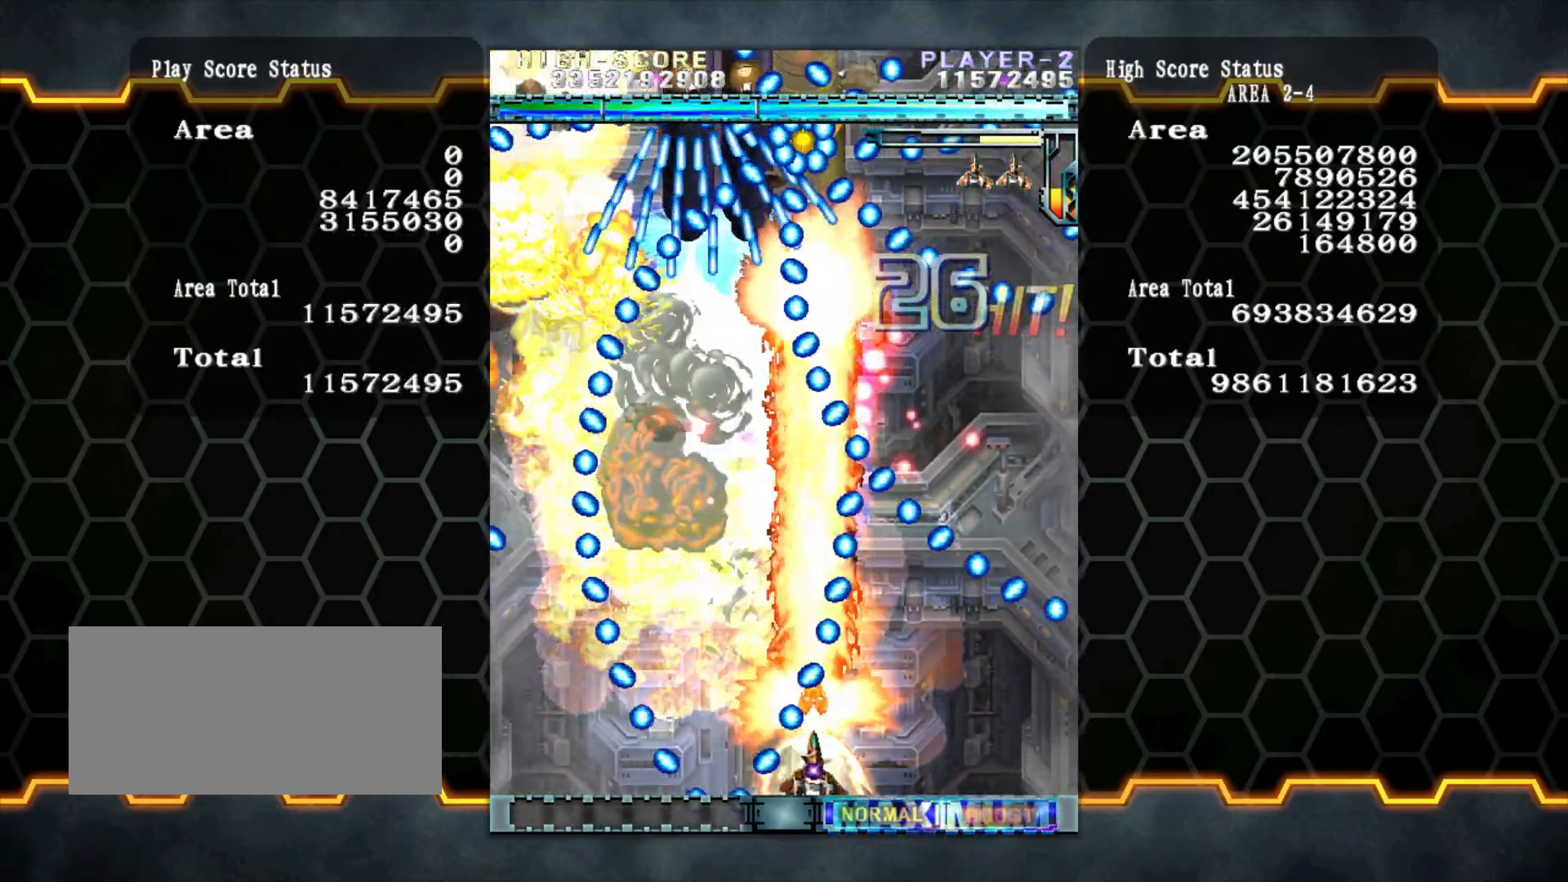
{"buttons": [], "left_stick": "center", "events": [[67, "left_stick", "center"], [133, "left_stick", "left"], [400, "left_stick", "right"], [500, "left_stick", "center"]]}
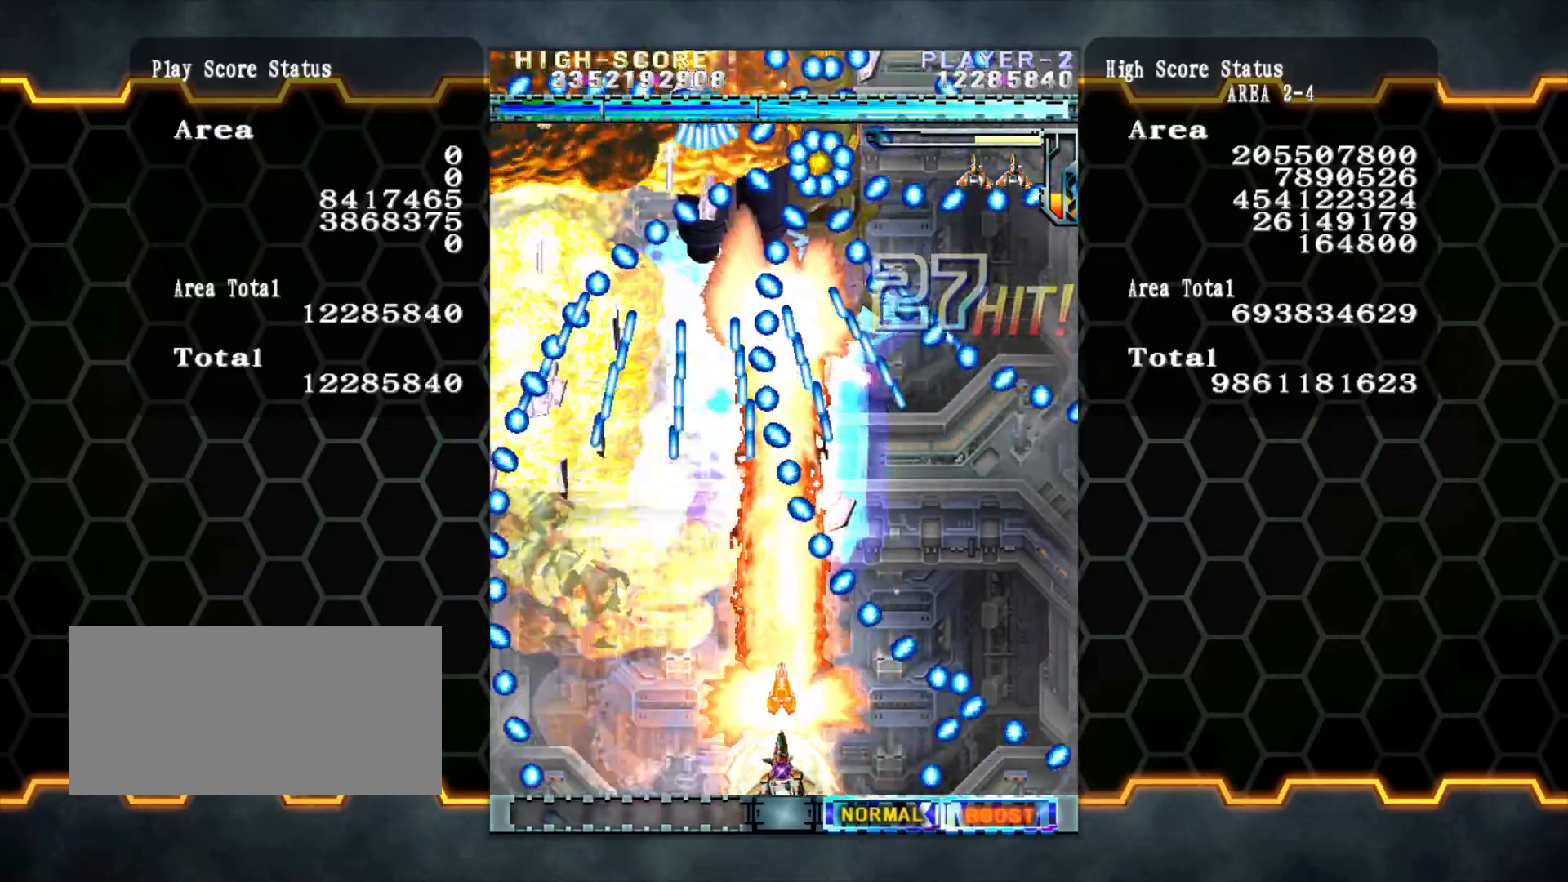
{"buttons": [], "left_stick": "center", "events": [[333, "left_stick", "right"], [400, "left_stick", "center"]]}
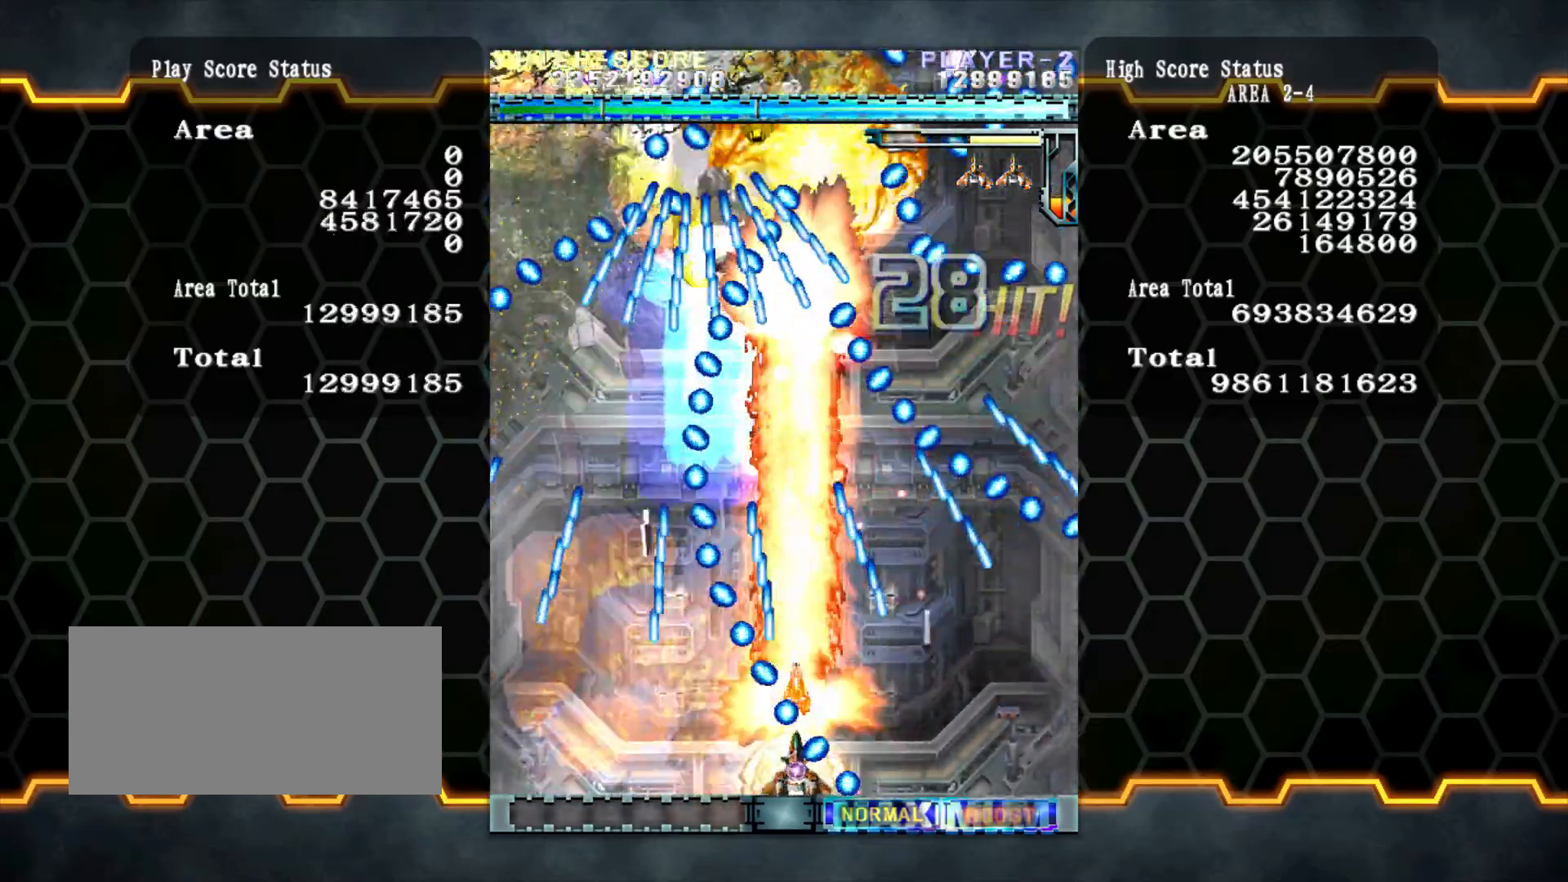
{"buttons": [], "left_stick": "up", "events": [[133, "left_stick", "right"], [300, "left_stick", "center"], [500, "left_stick", "up"]]}
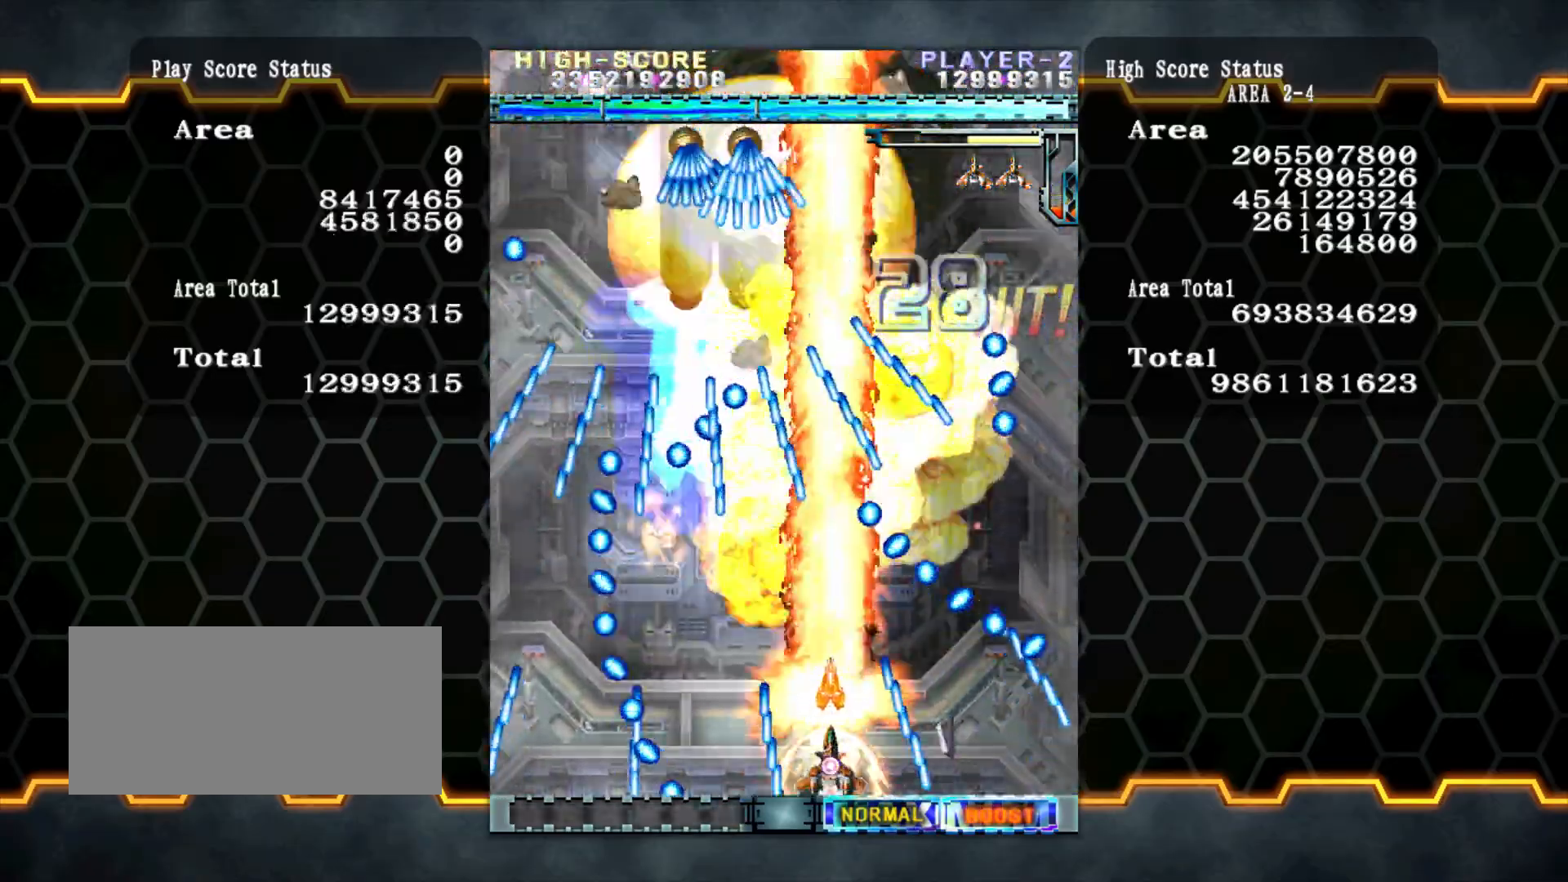
{"buttons": [], "left_stick": "left", "events": [[133, "left_stick", "left"], [267, "left_stick", "down-left"], [500, "left_stick", "left"]]}
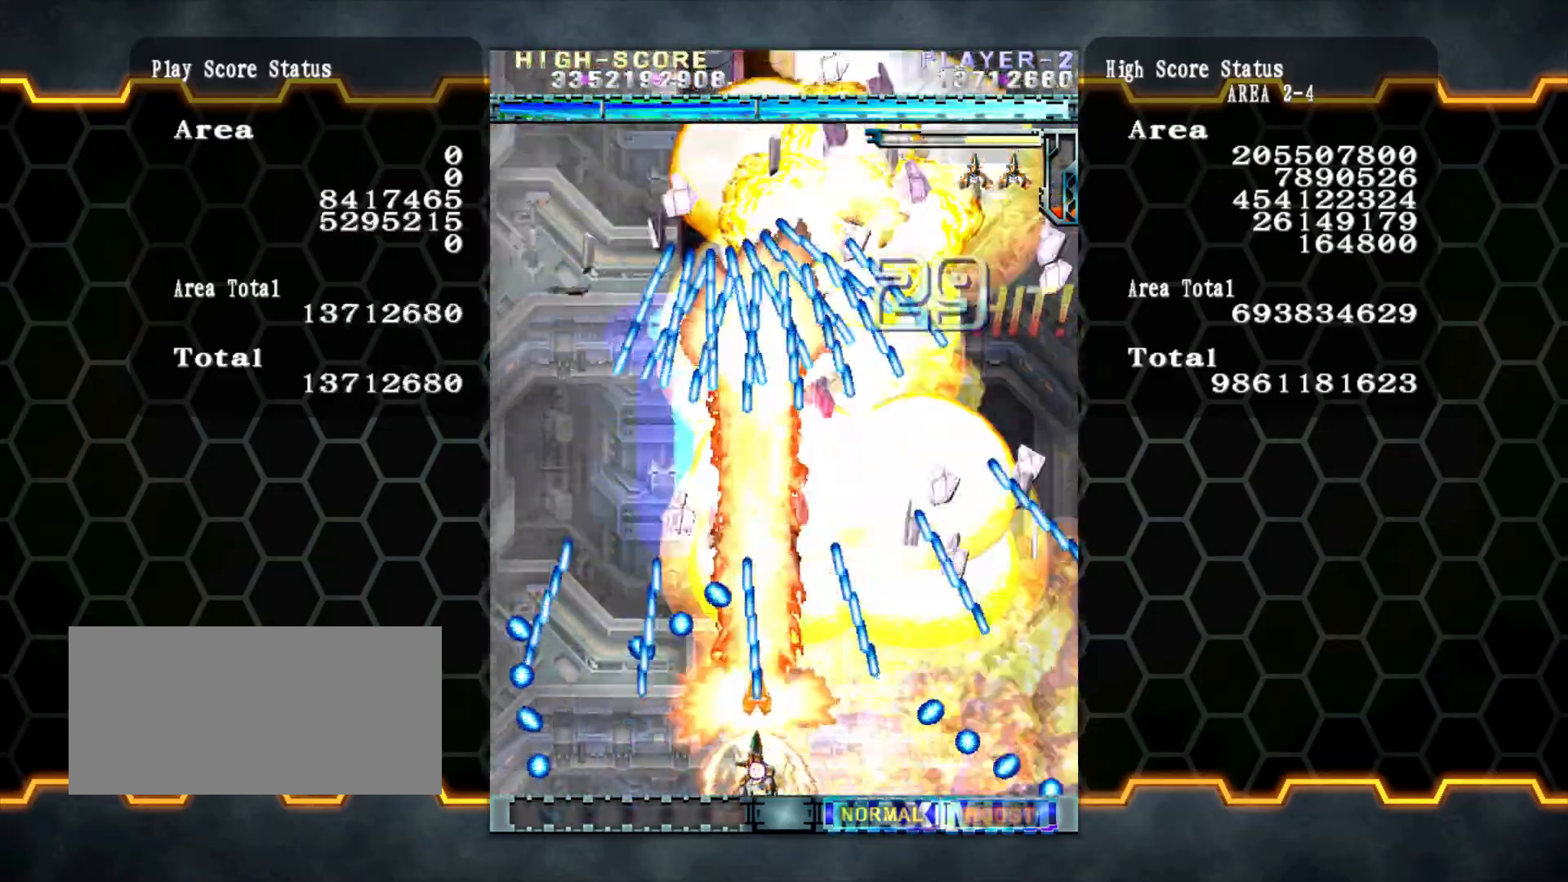
{"buttons": [], "left_stick": "right", "events": [[200, "left_stick", "up"], [367, "left_stick", "right"]]}
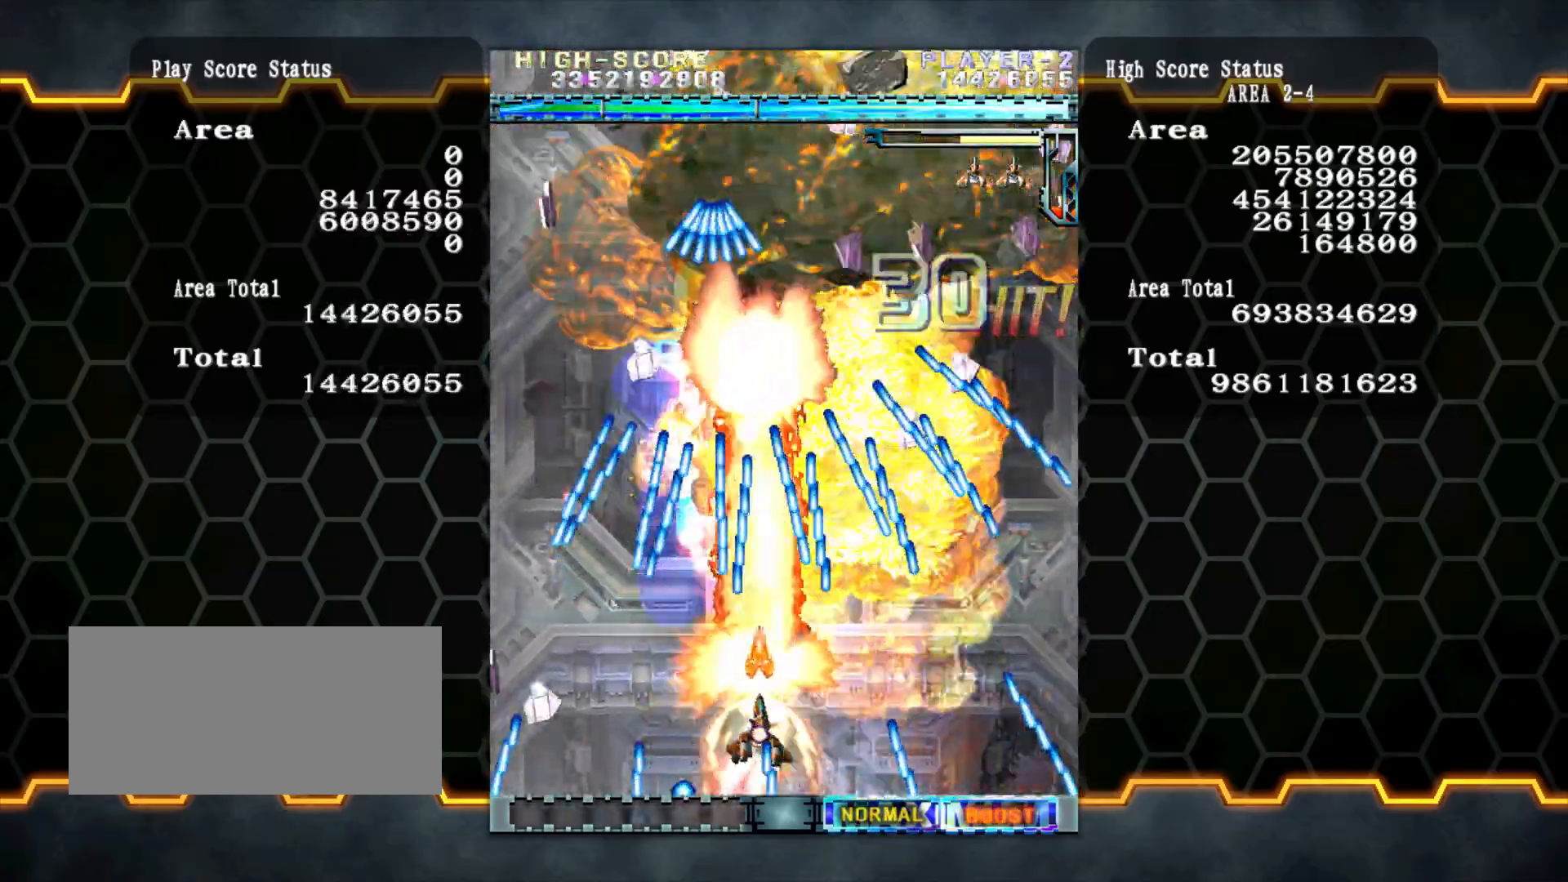
{"buttons": [], "left_stick": "left", "events": [[33, "left_stick", "center"], [167, "left_stick", "right"], [233, "left_stick", "center"], [333, "left_stick", "up"], [500, "left_stick", "left"]]}
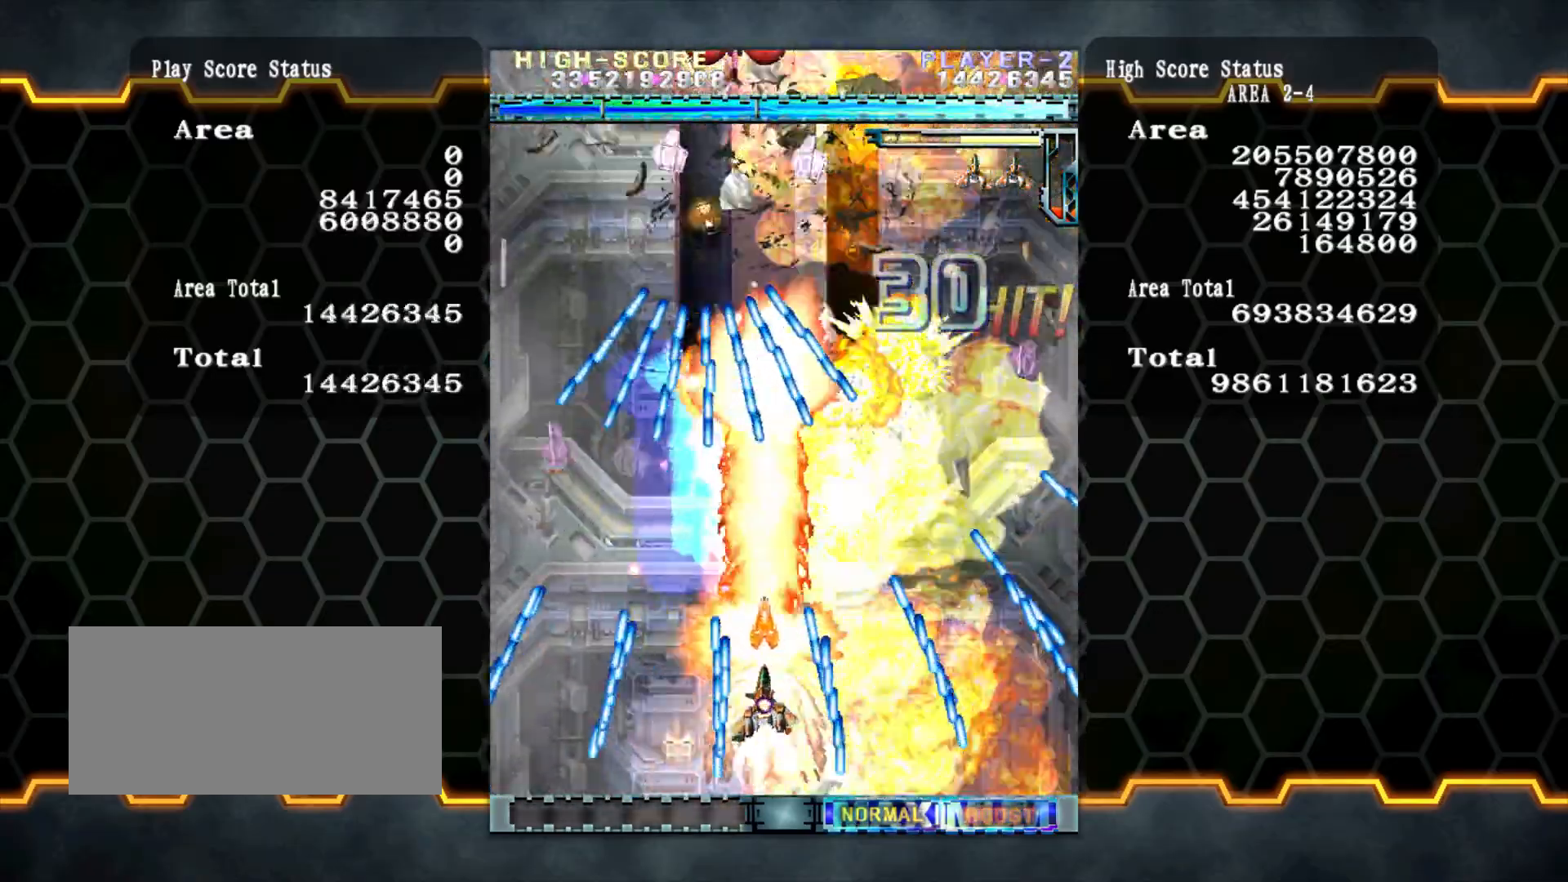
{"buttons": [], "left_stick": "up", "events": [[33, "left_stick", "center"], [167, "left_stick", "up"]]}
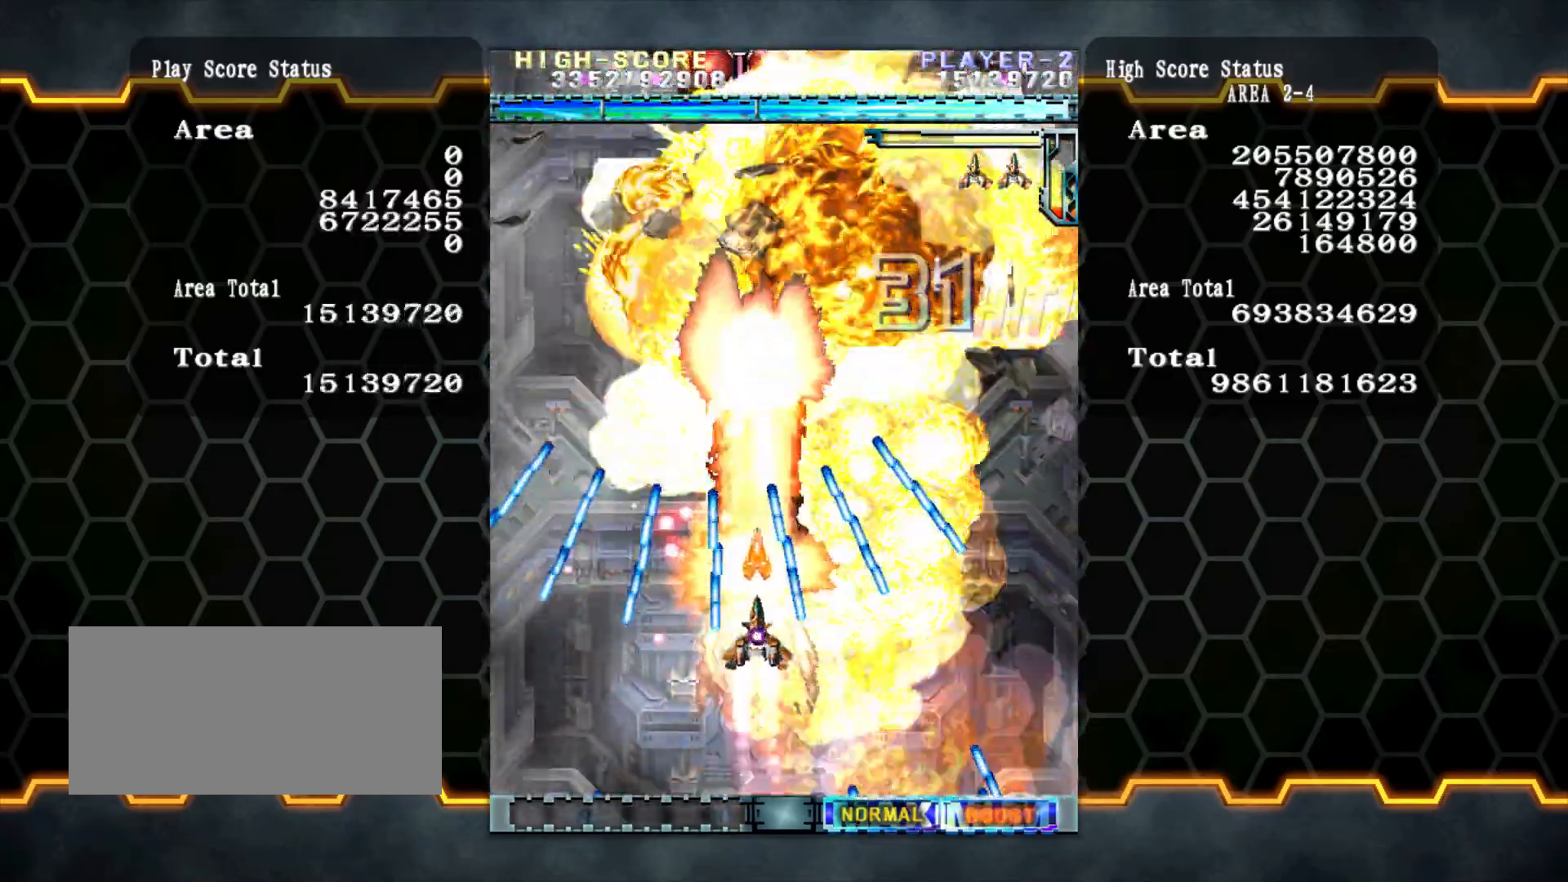
{"buttons": [], "left_stick": "up", "events": []}
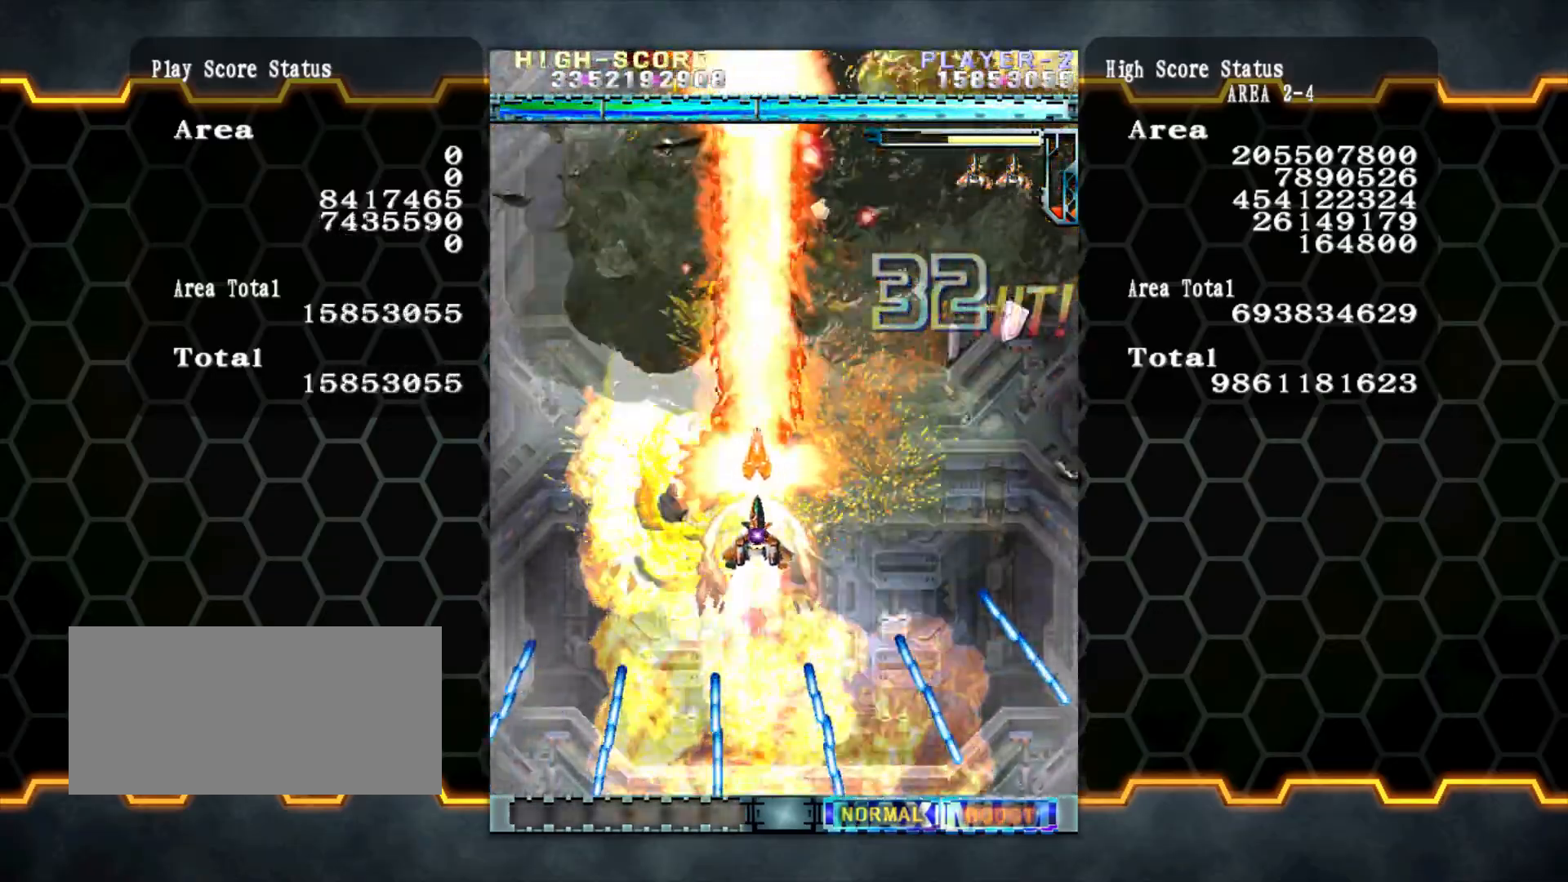
{"buttons": [], "left_stick": "up", "events": [[200, "left_stick", "up-left"], [333, "left_stick", "up"]]}
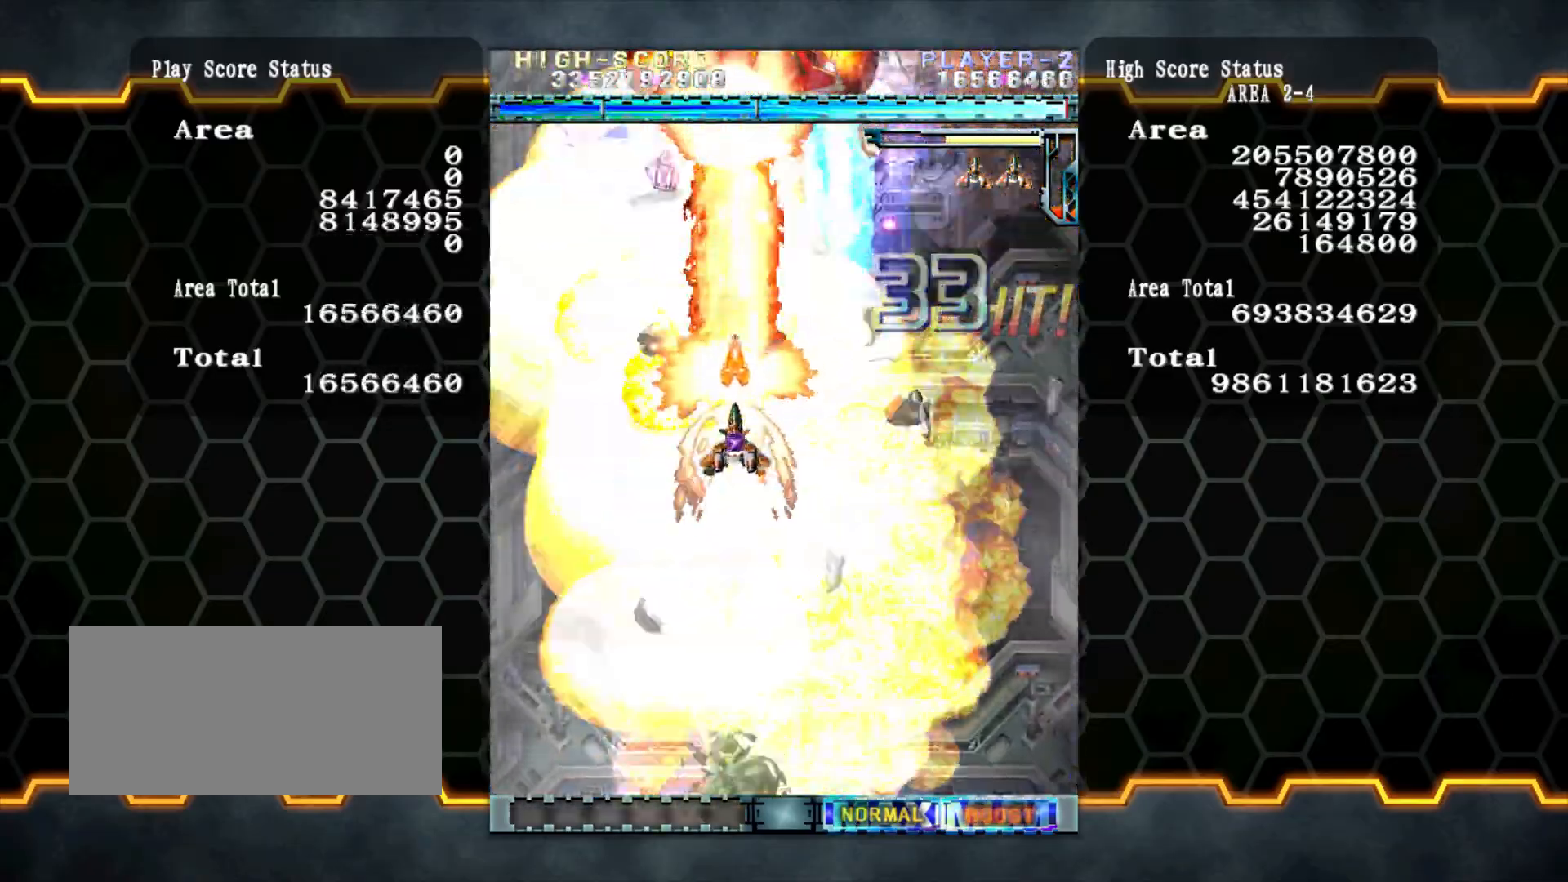
{"buttons": [], "left_stick": "up-left", "events": [[33, "left_stick", "up-left"], [133, "left_stick", "up"], [400, "left_stick", "up-left"]]}
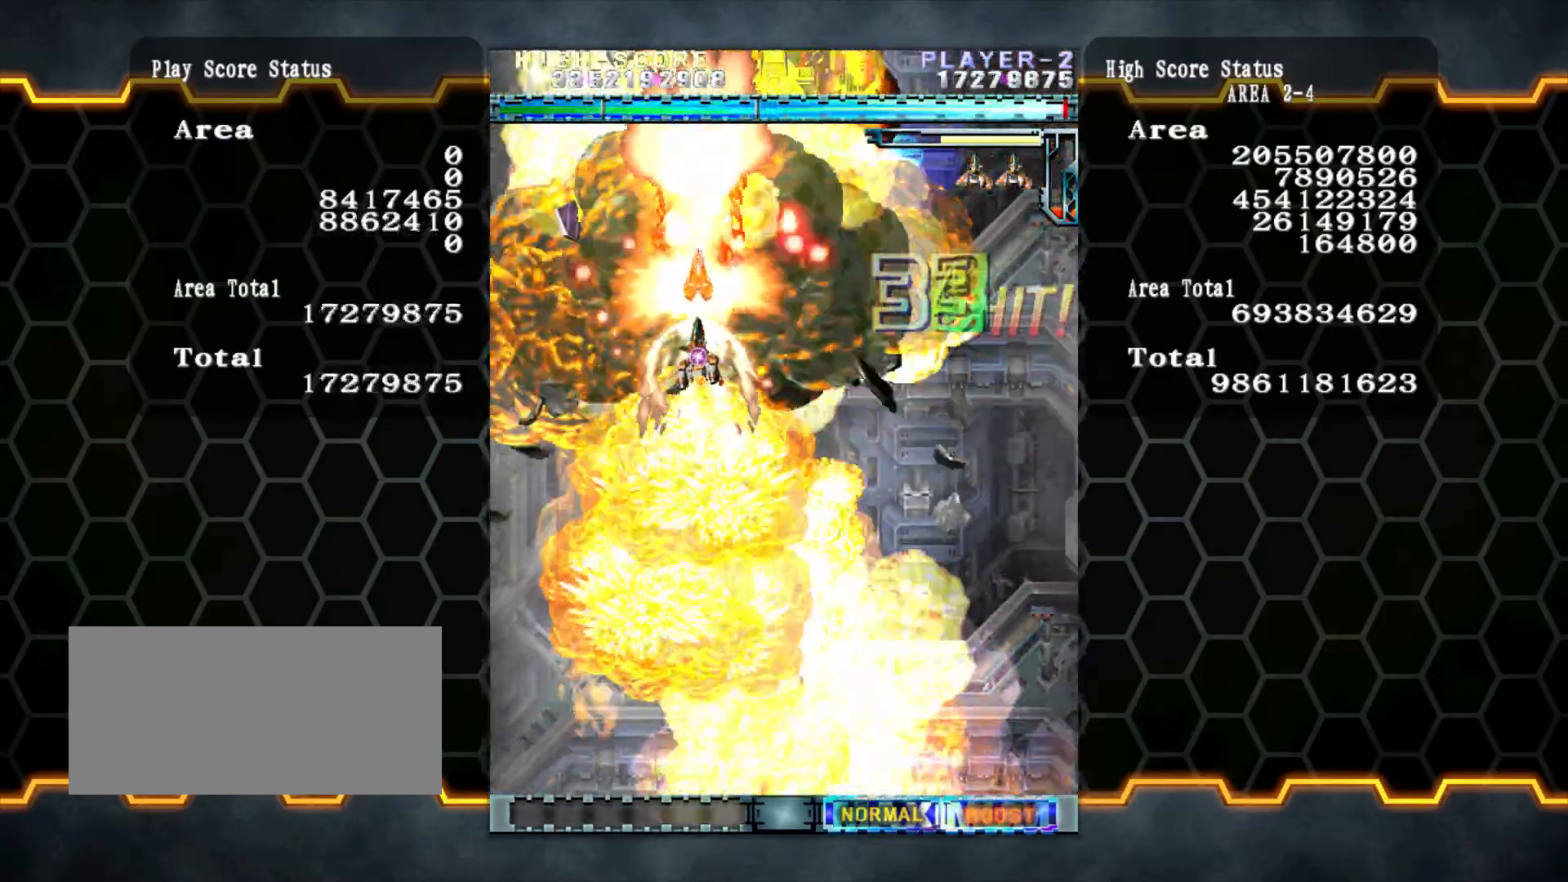
{"buttons": [], "left_stick": "center", "events": [[33, "left_stick", "up"], [333, "left_stick", "center"]]}